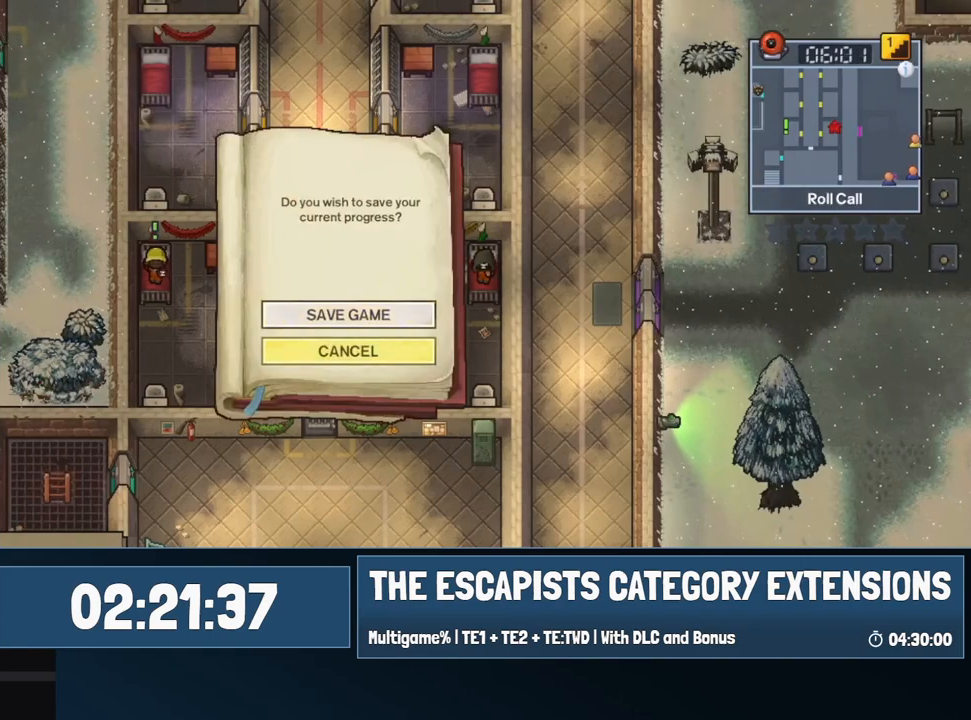
Gameplay with keyboard and mouse; each line is a JSON object with the keys and mouse buttons held at the frame after it. "events" lists presses ("down") and releases ("up") of "0", "1", "2", "3", "4", "5", "6", "7", "8", "9", "a", "alt", "backspace", "c", "ctrl", "d", "e", "equals", "escape", "f", "f1", "f2", "f3", "f4", "i", "j", "m", "minus", "o", "p", "q", "s", "shift", "space", "super", "t", "tab", "w", "mouse_left", "mouse_wheel" and "mouse_right" between this image and that frame as [ms after this image, input, new state], when the widget could be followed in between. "mouse_left", "mouse_wheel", "mouse_right" = the "left", "wheel", "right" buttons of the "mouse" list. No other keys are recorded. "wheel" means that the mouse wheel is clicked or scrolled. Mouse movement is not recorded.
{"keys": ["a", "s"], "mouse": [], "events": [[50, "mouse_left", "down"], [150, "mouse_left", "up"], [217, "a", "down"], [400, "s", "down"]]}
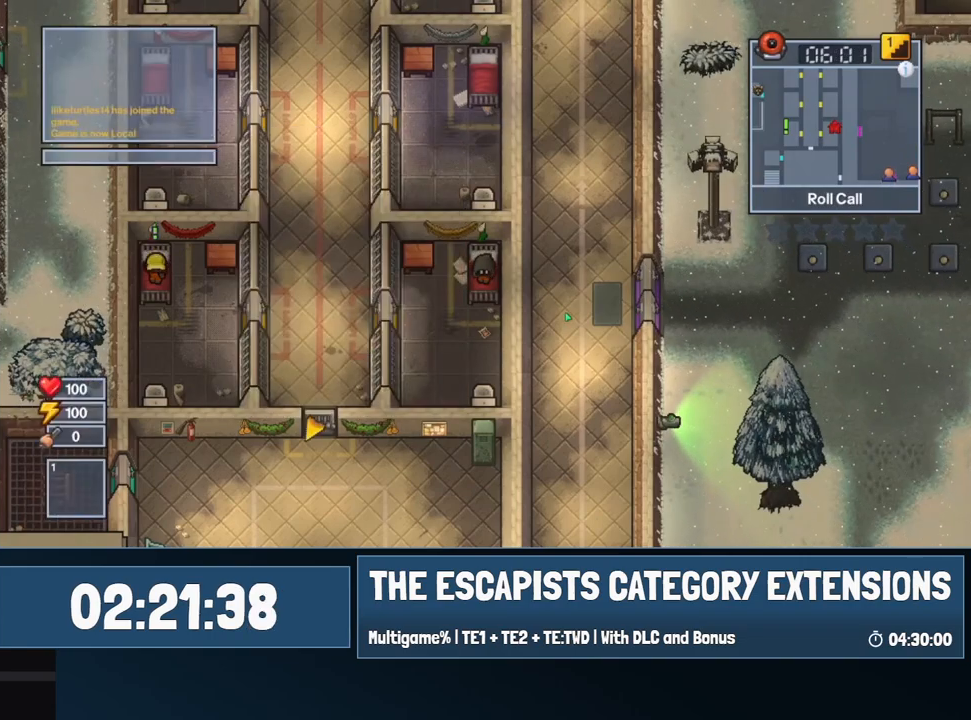
{"keys": ["a", "s"], "mouse": [], "events": [[67, "a", "up"], [400, "a", "down"]]}
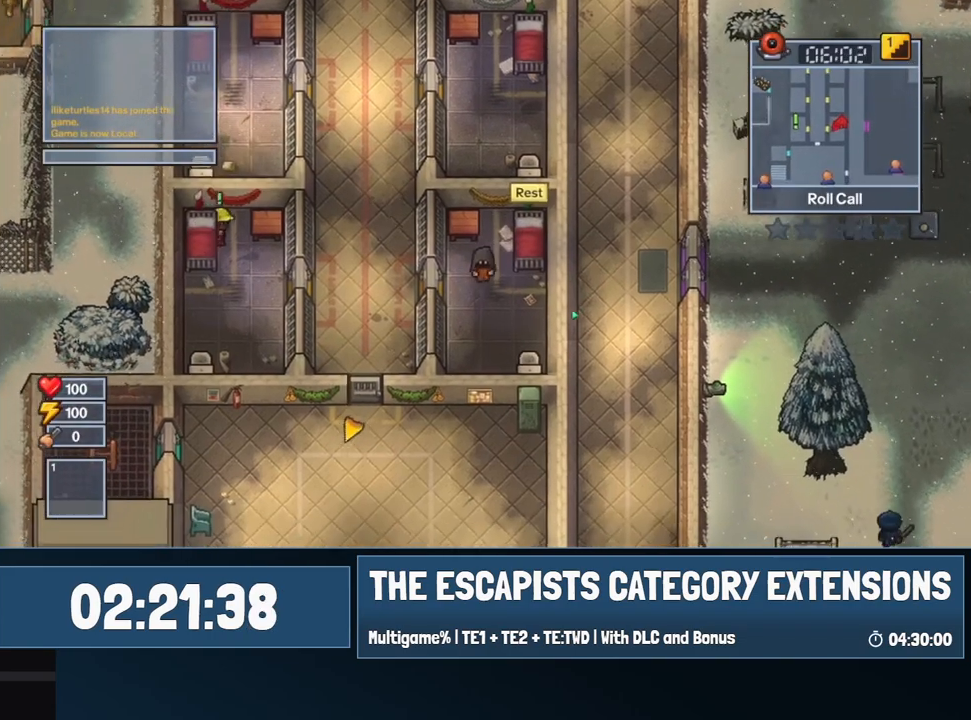
{"keys": ["a"], "mouse": [], "events": [[200, "s", "up"]]}
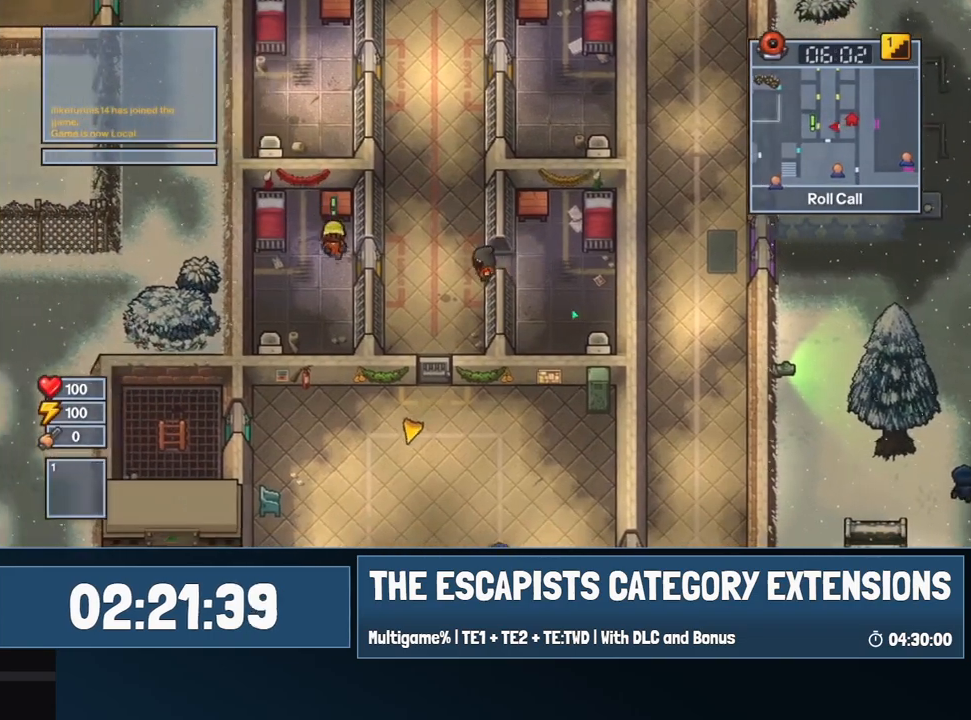
{"keys": ["a"], "mouse": [], "events": []}
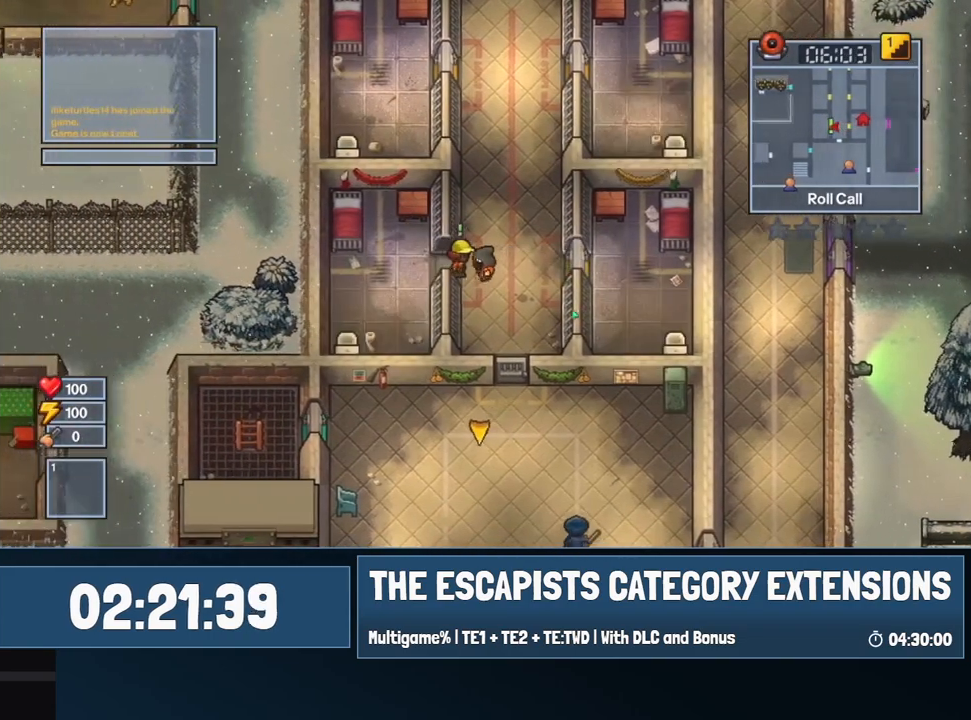
{"keys": ["a", "w"], "mouse": [], "events": [[400, "w", "down"]]}
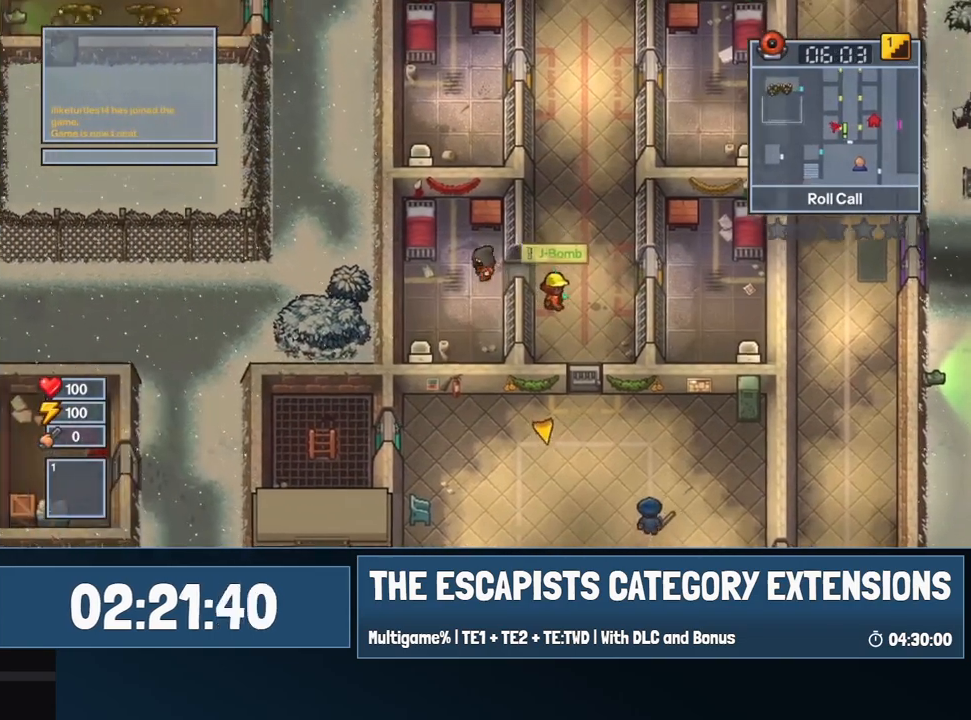
{"keys": ["e"], "mouse": [], "events": [[50, "a", "up"], [200, "e", "down"], [250, "w", "up"], [267, "e", "up"], [334, "e", "down"], [367, "e", "up"], [484, "e", "down"]]}
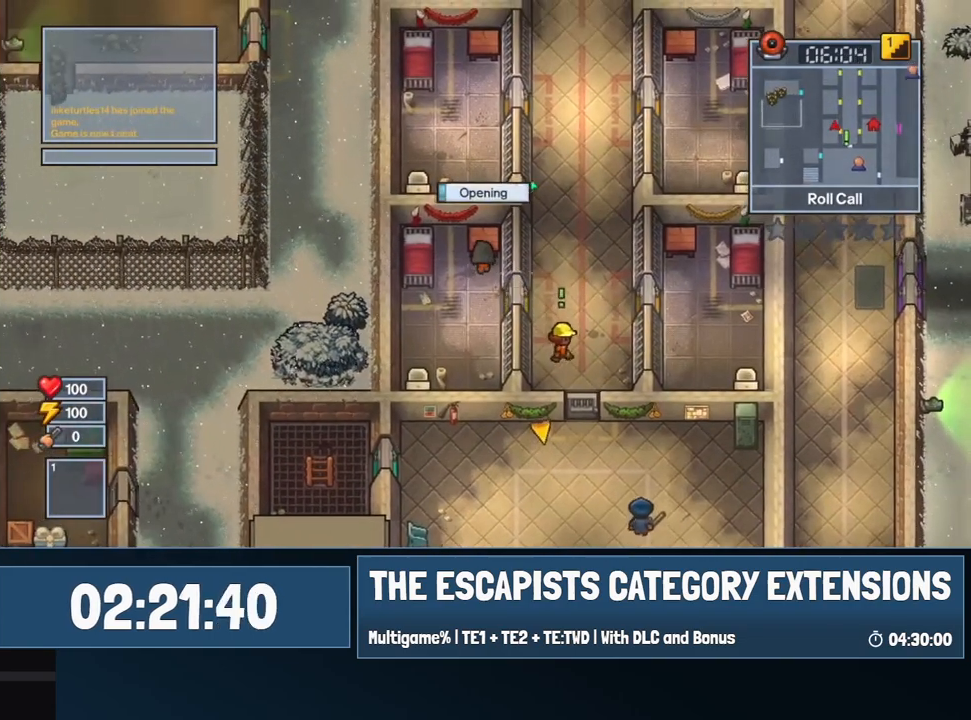
{"keys": [], "mouse": [], "events": [[34, "e", "up"]]}
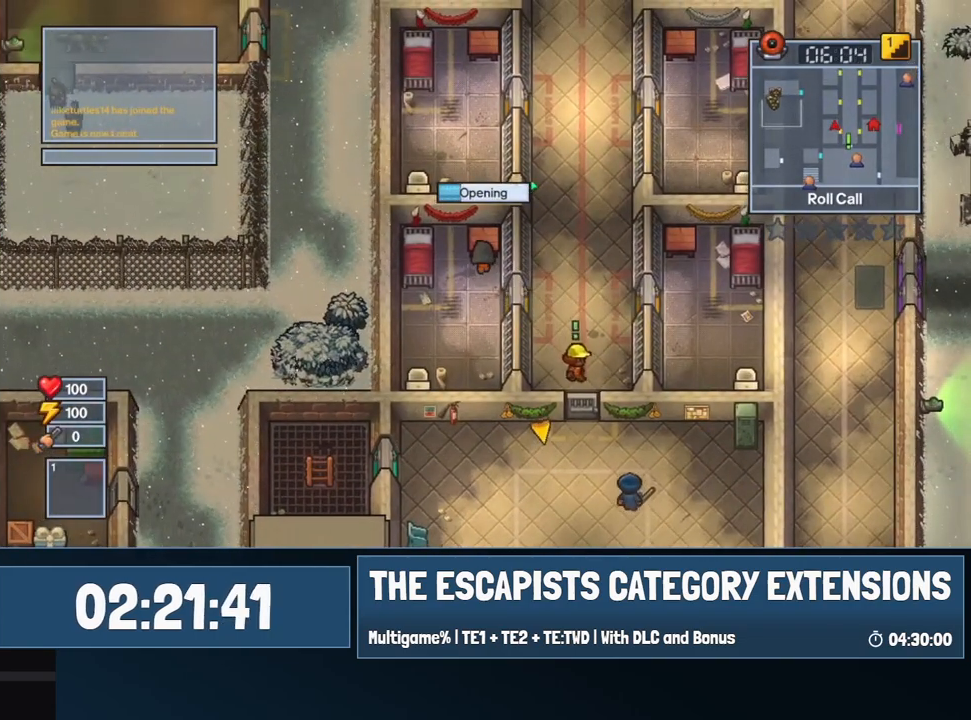
{"keys": [], "mouse": [], "events": []}
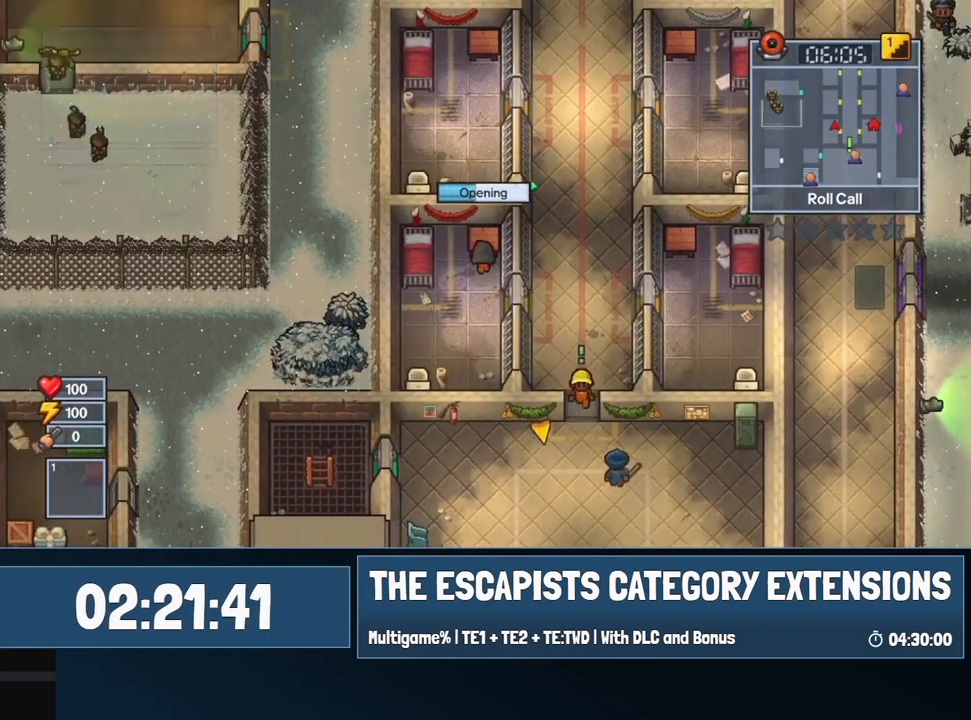
{"keys": [], "mouse": [], "events": []}
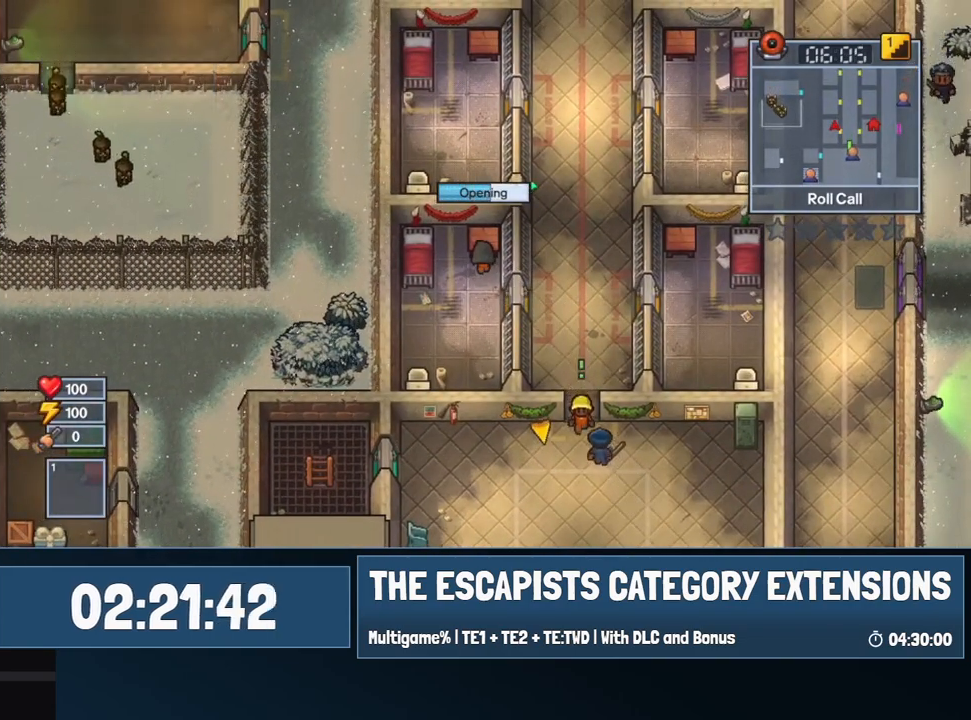
{"keys": [], "mouse": [], "events": []}
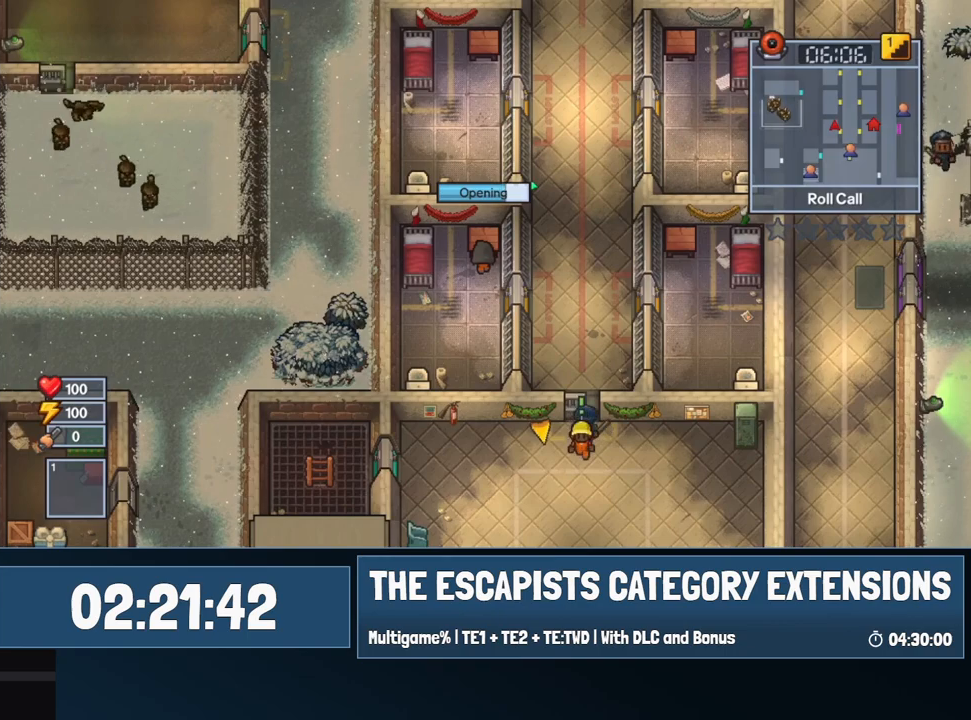
{"keys": [], "mouse": [], "events": []}
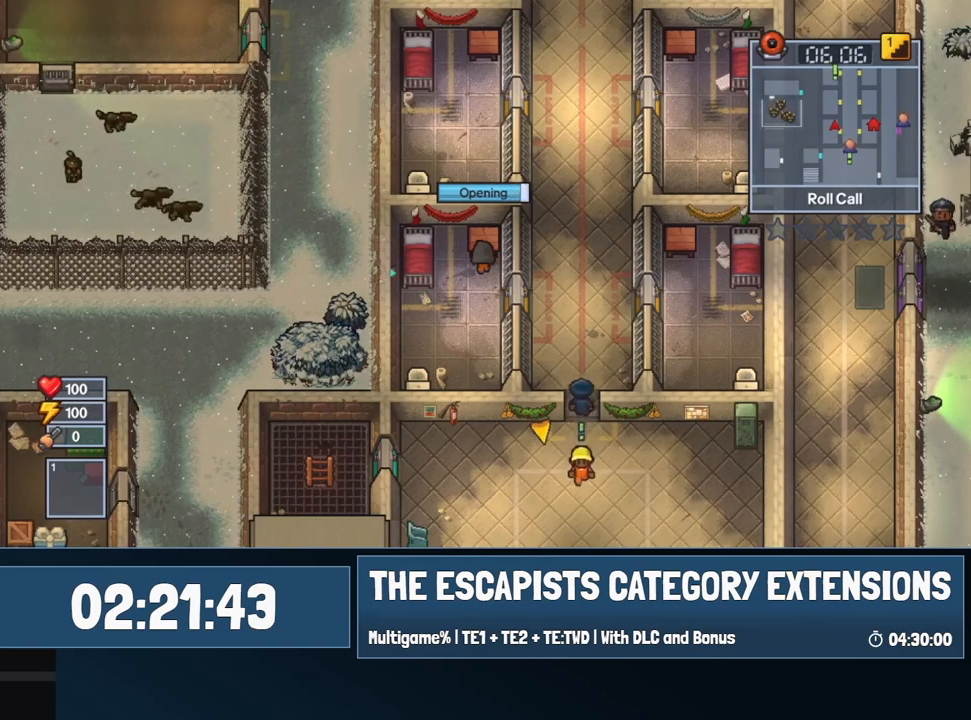
{"keys": [], "mouse": [], "events": []}
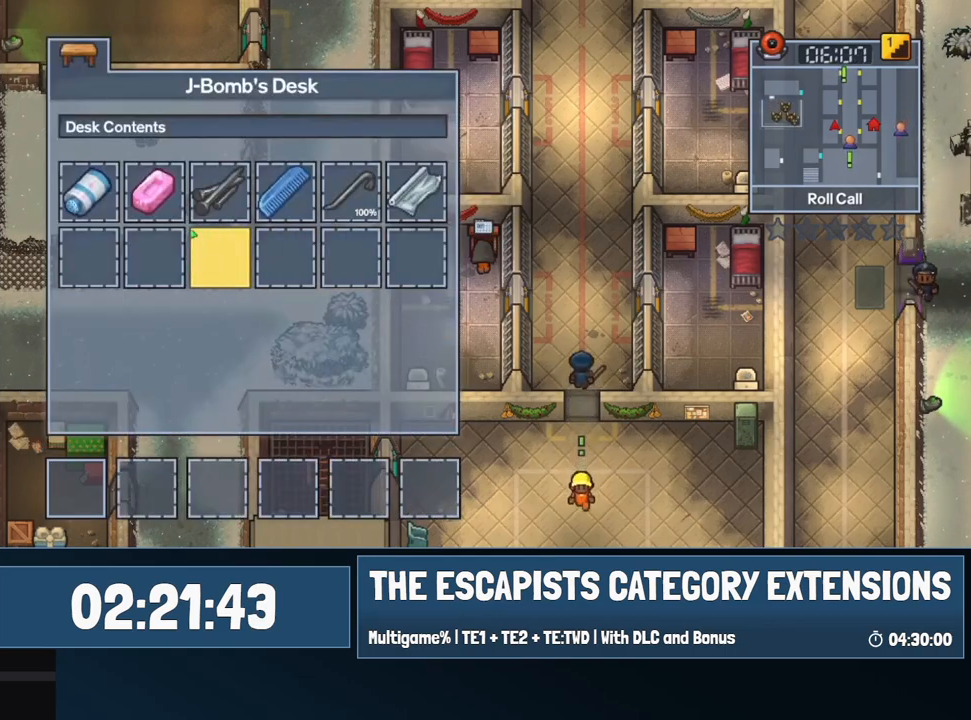
{"keys": [], "mouse": ["left"], "events": [[450, "mouse_left", "down"]]}
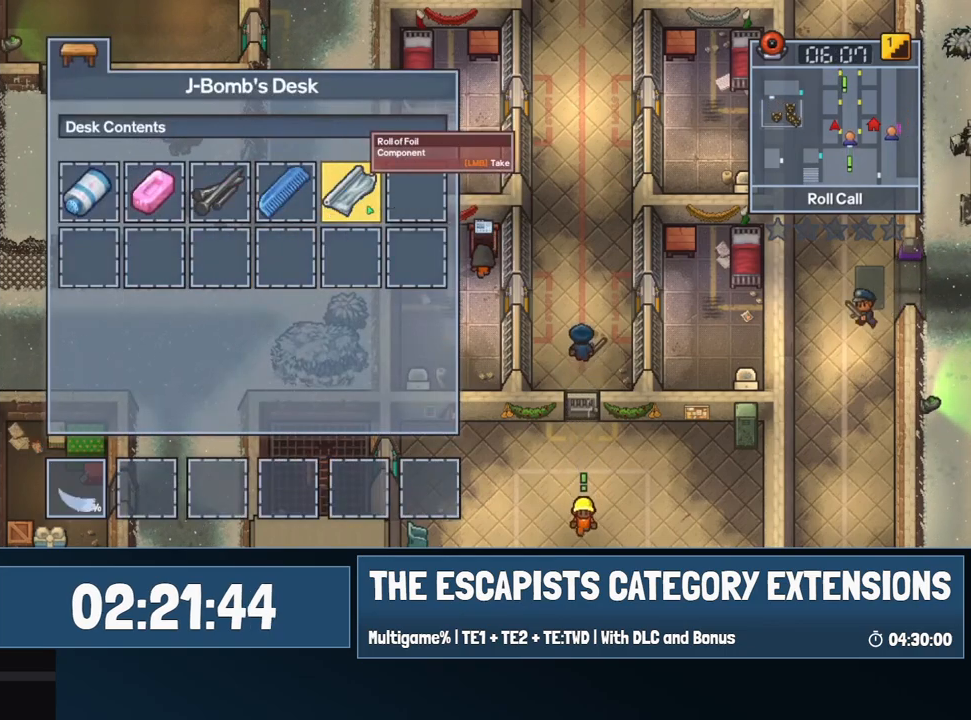
{"keys": ["s"], "mouse": [], "events": [[17, "mouse_left", "up"], [67, "escape", "down"], [134, "escape", "up"], [350, "s", "down"]]}
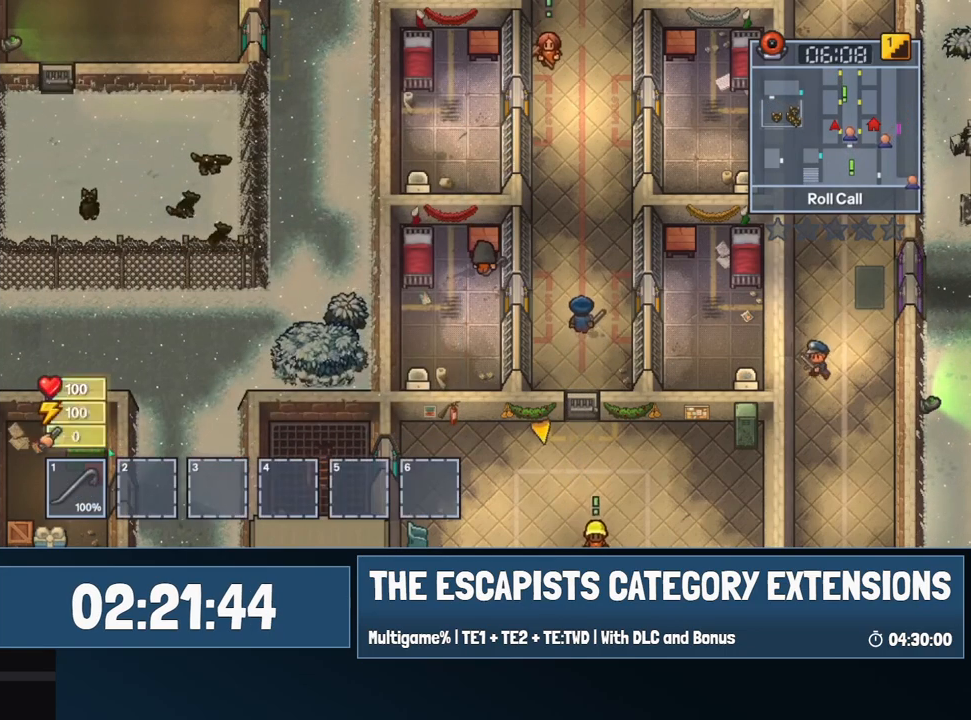
{"keys": ["d"], "mouse": [], "events": [[150, "d", "down"], [367, "s", "up"]]}
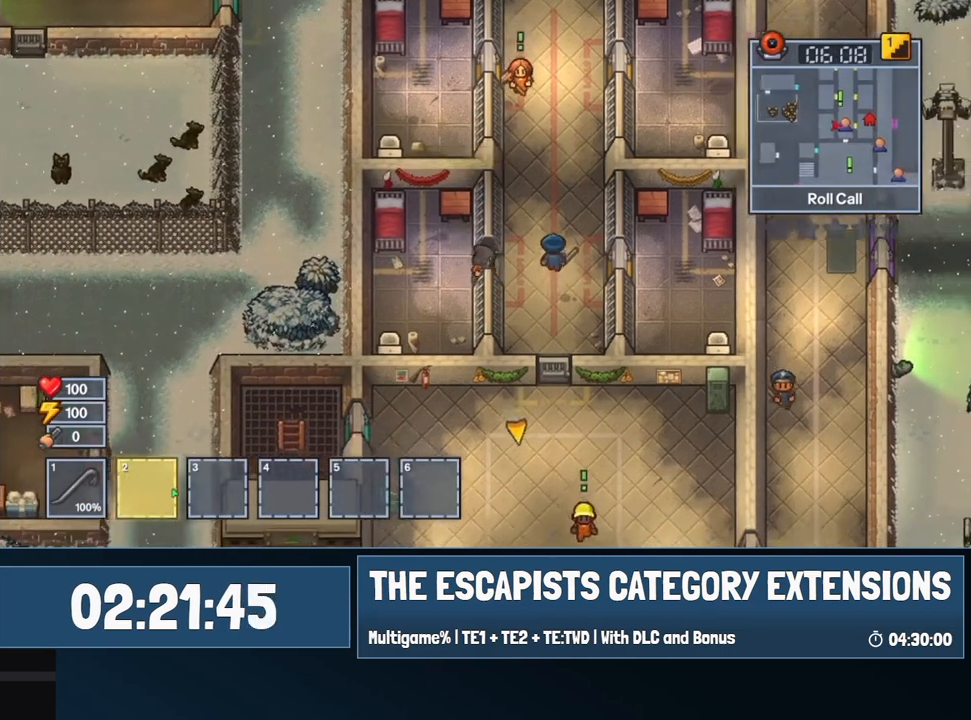
{"keys": ["d"], "mouse": [], "events": []}
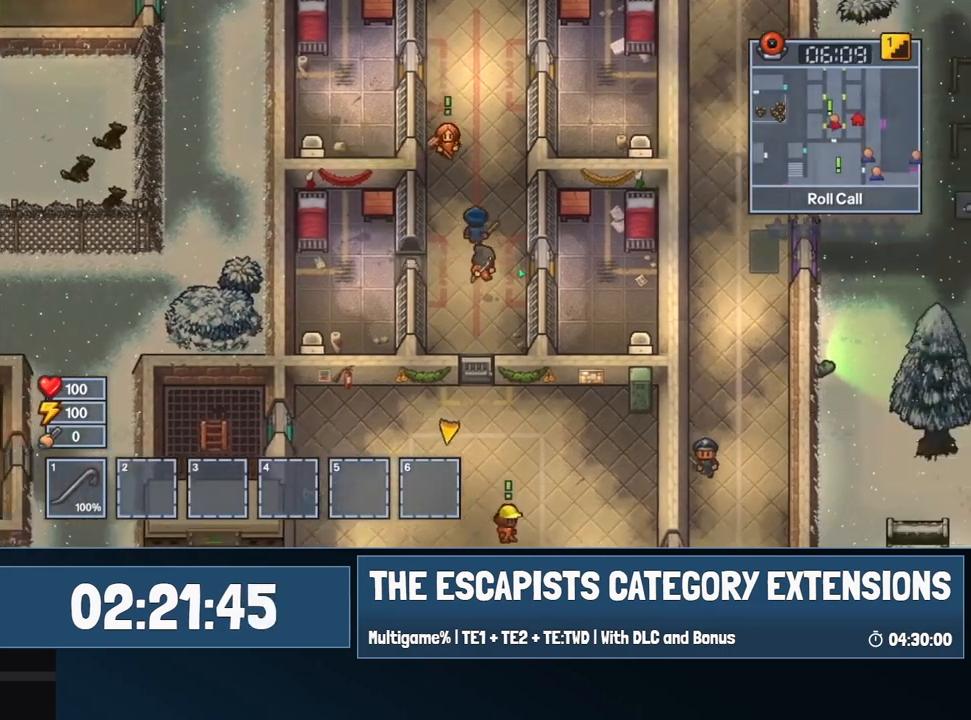
{"keys": ["d"], "mouse": [], "events": []}
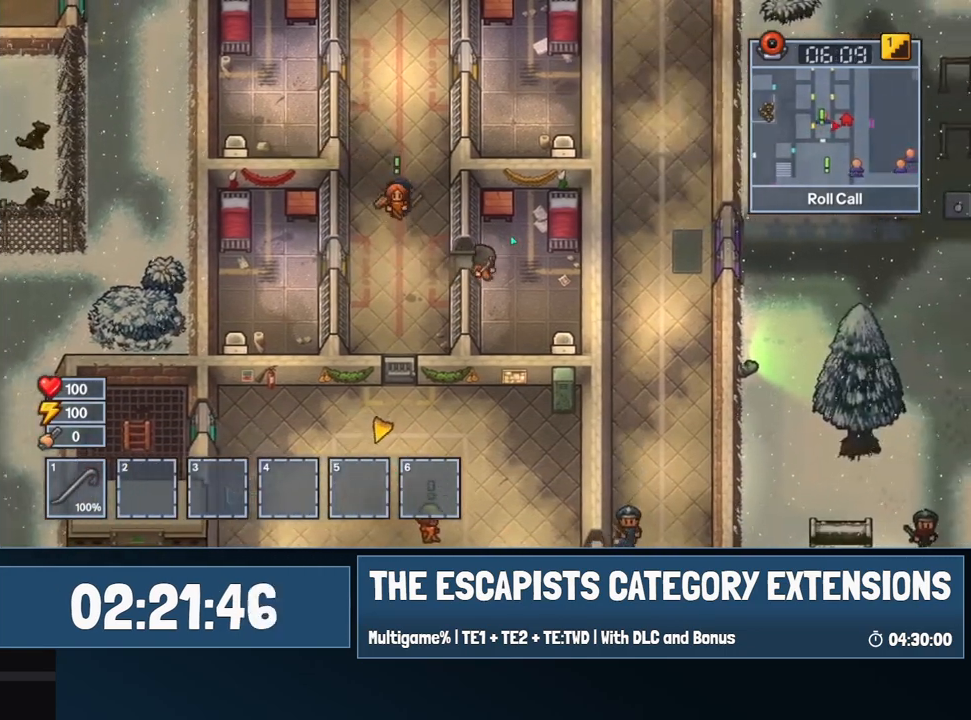
{"keys": ["e"], "mouse": [], "events": [[17, "w", "down"], [250, "d", "up"], [317, "e", "down"], [367, "w", "up"], [417, "e", "up"], [500, "e", "down"]]}
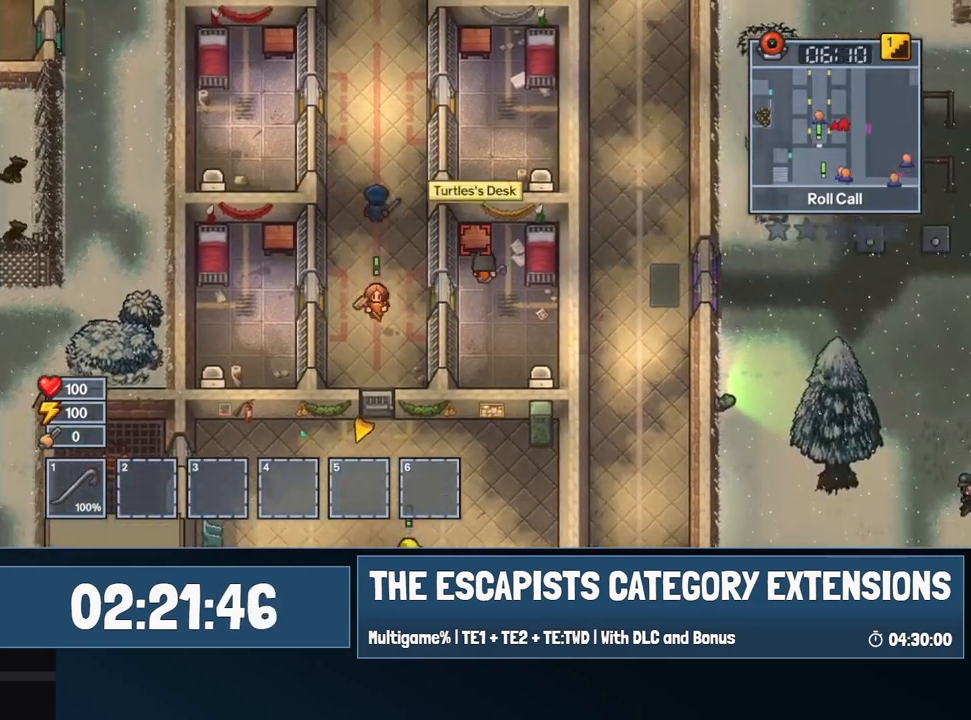
{"keys": [], "mouse": [], "events": [[50, "e", "up"]]}
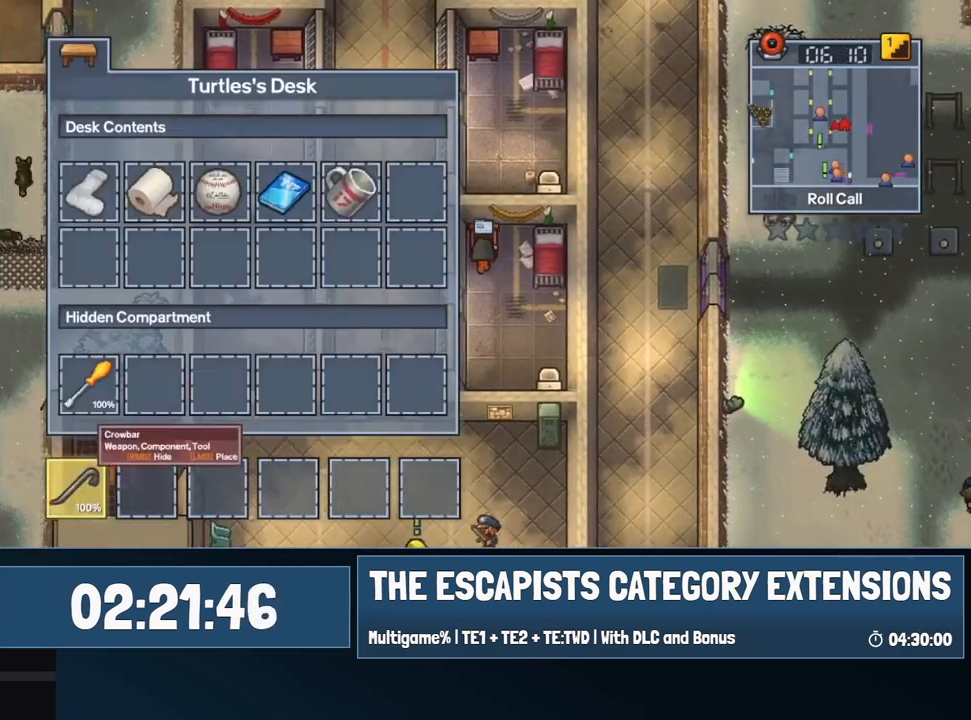
{"keys": [], "mouse": [], "events": []}
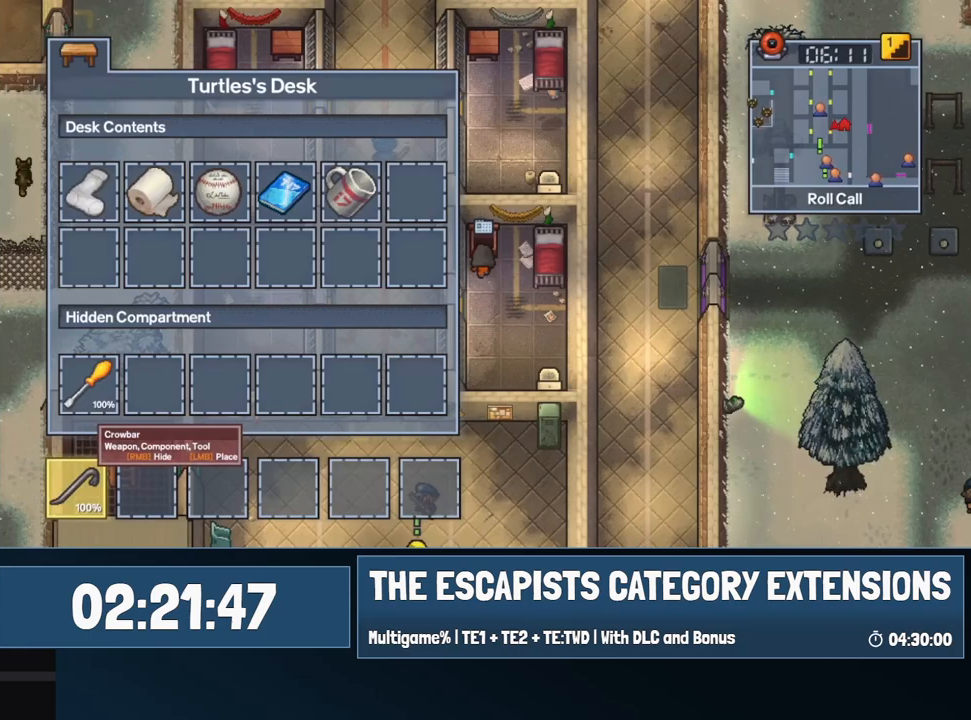
{"keys": [], "mouse": [], "events": [[100, "mouse_right", "down"], [200, "mouse_right", "up"], [434, "escape", "down"], [484, "escape", "up"]]}
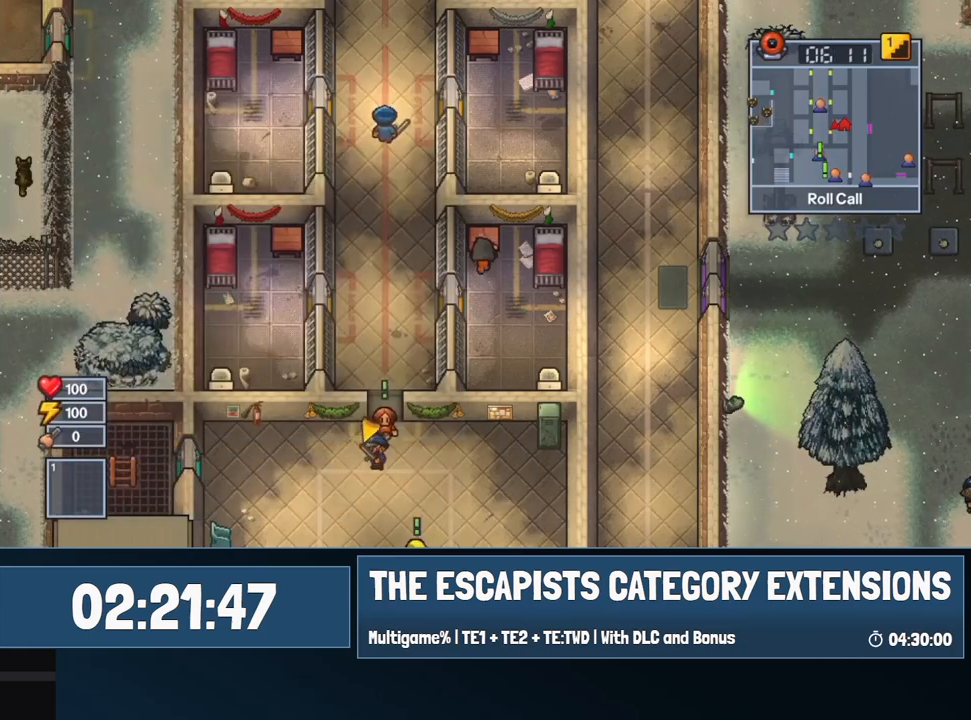
{"keys": ["s"], "mouse": [], "events": [[200, "s", "down"]]}
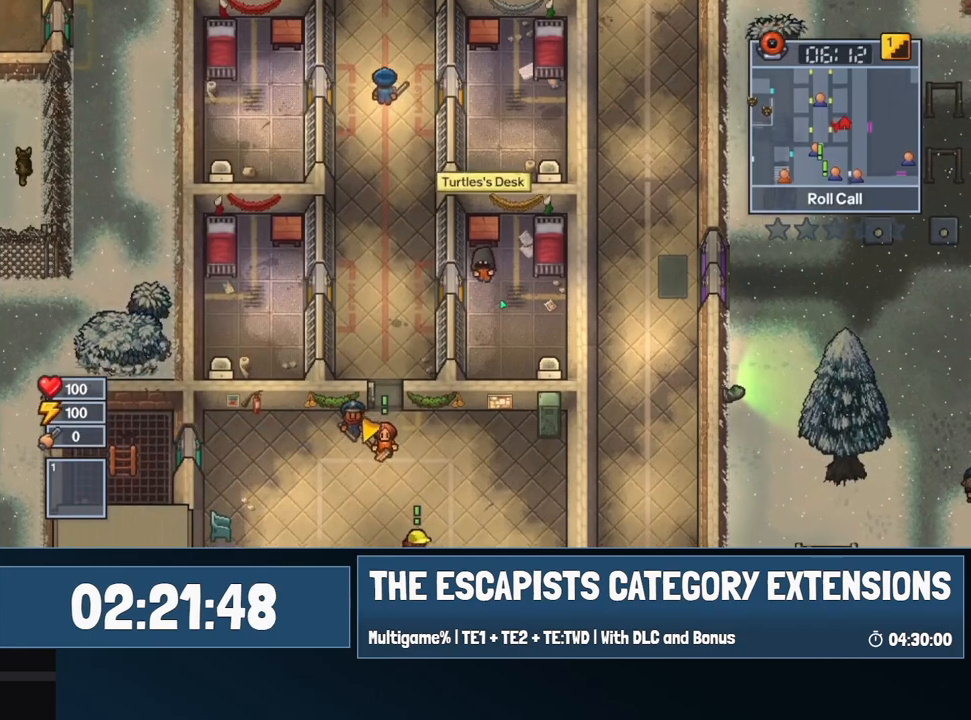
{"keys": ["a", "w"], "mouse": [], "events": [[134, "a", "down"], [267, "s", "up"], [400, "w", "down"]]}